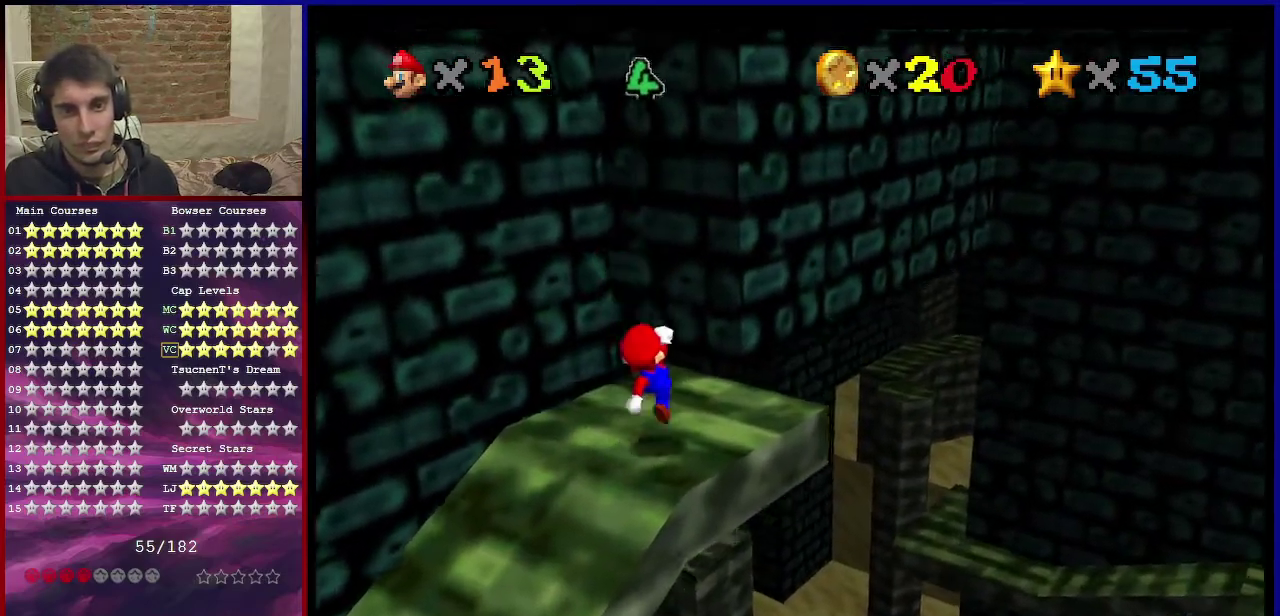
Gameplay with a controller (Nintendo layout); each line is a JSON object with the inputs held at the frame after it (dt_ms = milliseconds from this image to that frame). "events" lists button and stick changes between this image and that frame as [ms after this image, input, new state], when the widget could be followed in between. Not read: L3 R3.
{"dt_ms": 400, "buttons": [], "left_stick": "center", "events": [[67, "C_RIGHT", "down"], [67, "left_stick", "center"], [200, "C_RIGHT", "up"]]}
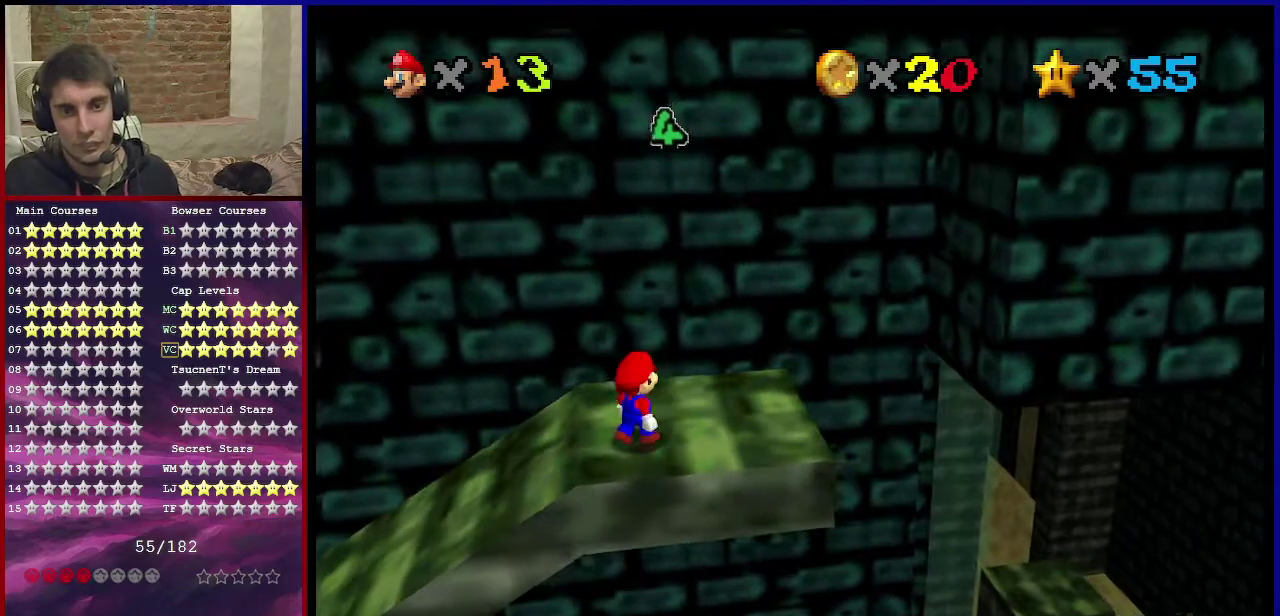
{"dt_ms": 801, "buttons": [], "left_stick": "center", "events": [[101, "C_RIGHT", "down"], [234, "C_RIGHT", "up"], [401, "C_RIGHT", "down"], [501, "C_RIGHT", "up"], [668, "C_RIGHT", "down"], [768, "C_RIGHT", "up"]]}
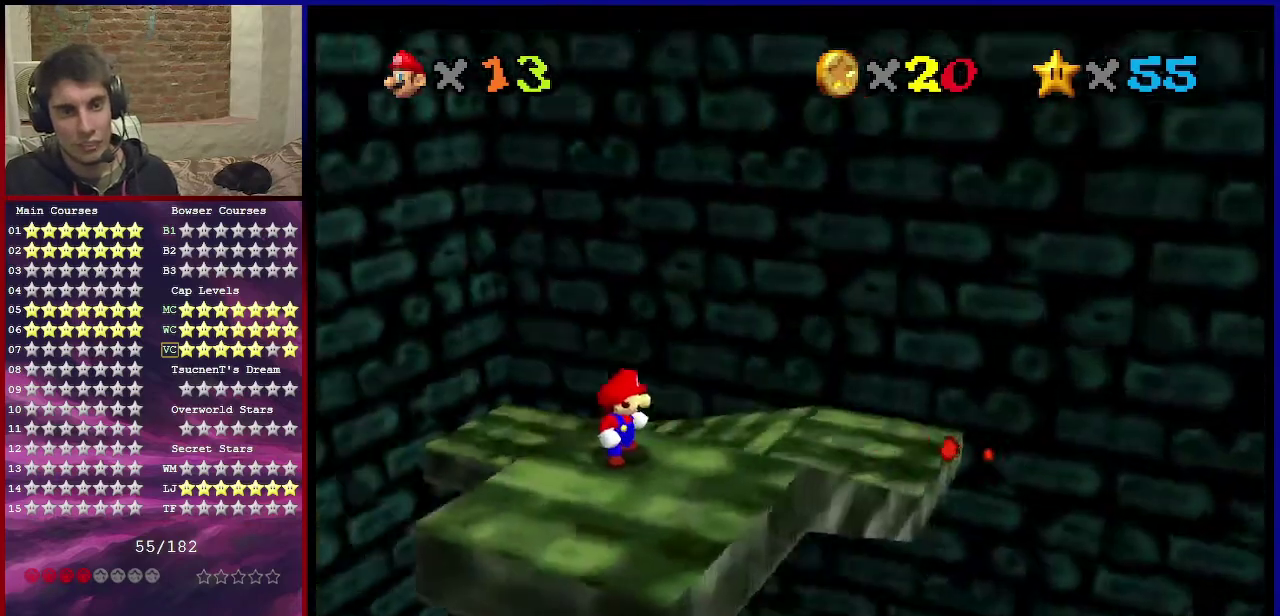
{"dt_ms": 301, "buttons": ["C_RIGHT"], "left_stick": "center", "events": [[34, "C_RIGHT", "down"], [167, "C_RIGHT", "up"], [267, "C_RIGHT", "down"]]}
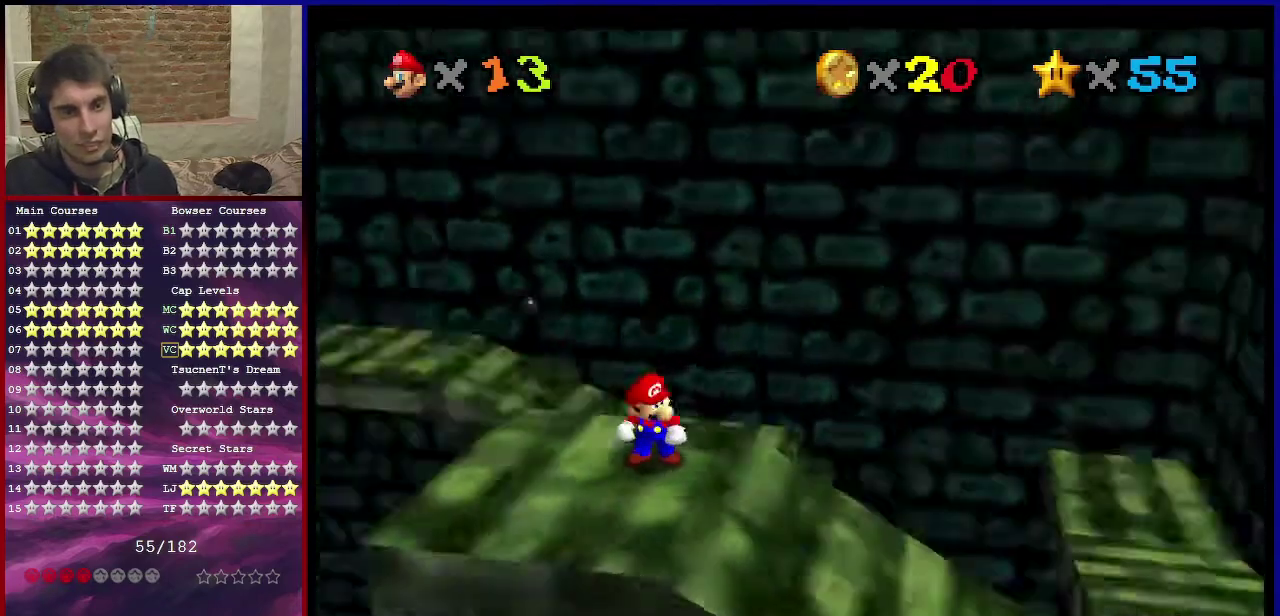
{"dt_ms": 300, "buttons": [], "left_stick": "center", "events": [[100, "C_RIGHT", "up"], [166, "C_RIGHT", "down"], [267, "C_RIGHT", "up"]]}
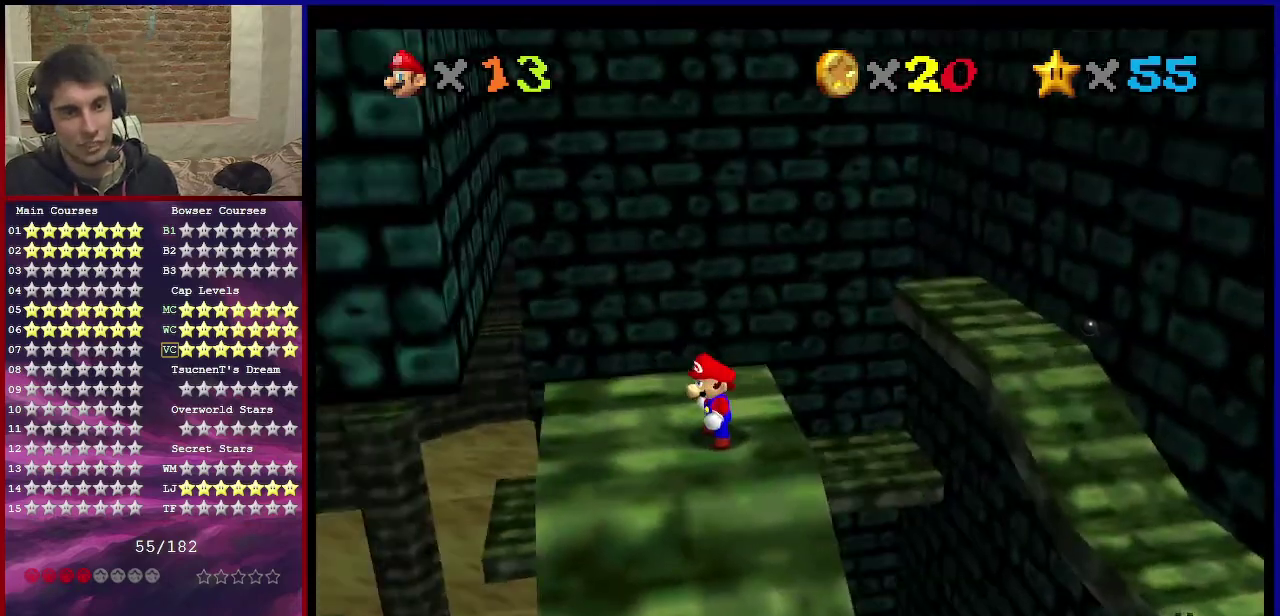
{"dt_ms": 701, "buttons": [], "left_stick": "center", "events": []}
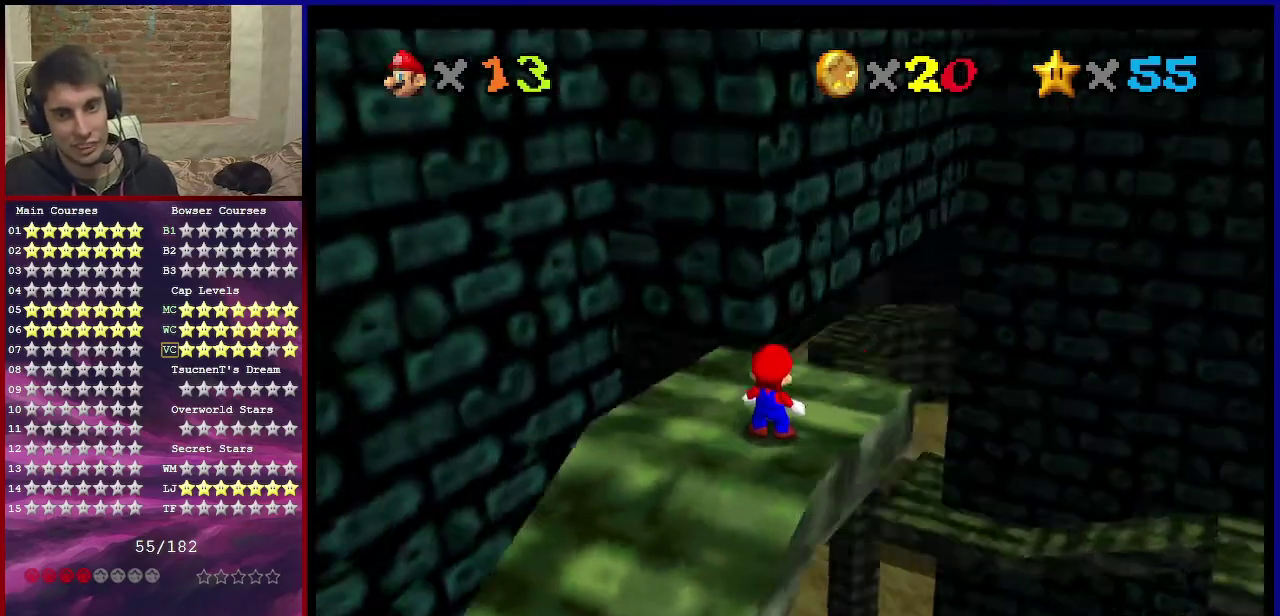
{"dt_ms": 600, "buttons": [], "left_stick": "center", "events": [[400, "left_stick", "down-left"], [567, "left_stick", "center"]]}
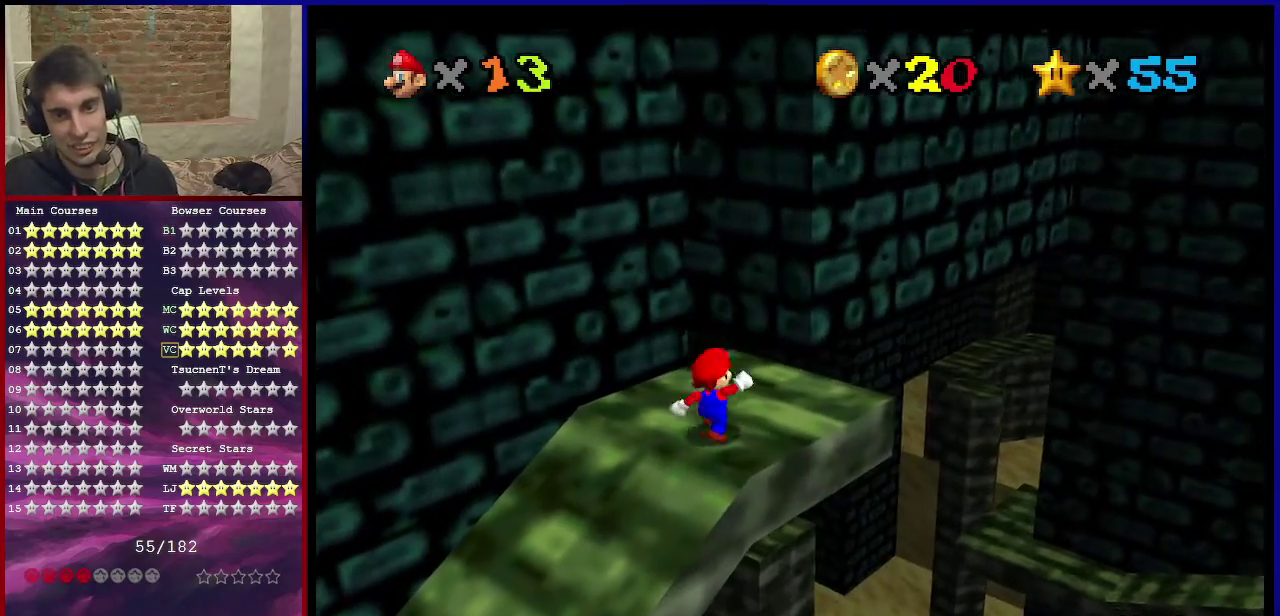
{"dt_ms": 401, "buttons": [], "left_stick": "up-right", "events": [[134, "B", "down"], [200, "B", "up"], [200, "left_stick", "up-right"]]}
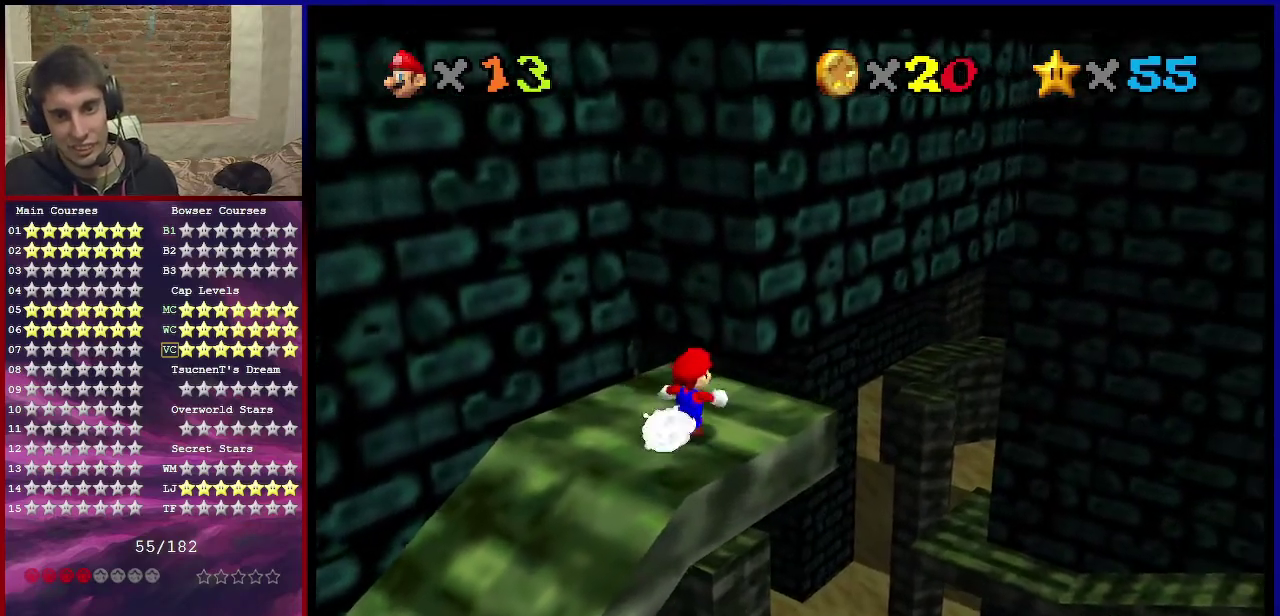
{"dt_ms": 500, "buttons": ["A", "Z"], "left_stick": "up-right", "events": [[233, "Z", "down"], [267, "A", "down"]]}
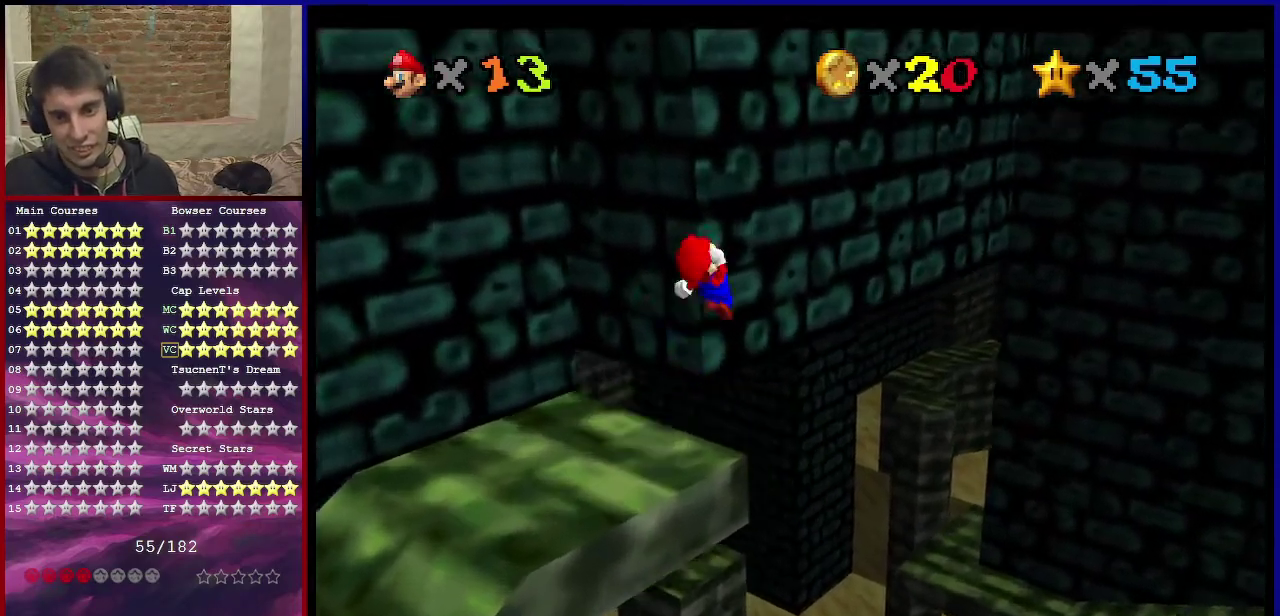
{"dt_ms": 501, "buttons": ["Z"], "left_stick": "up-right", "events": [[33, "A", "up"]]}